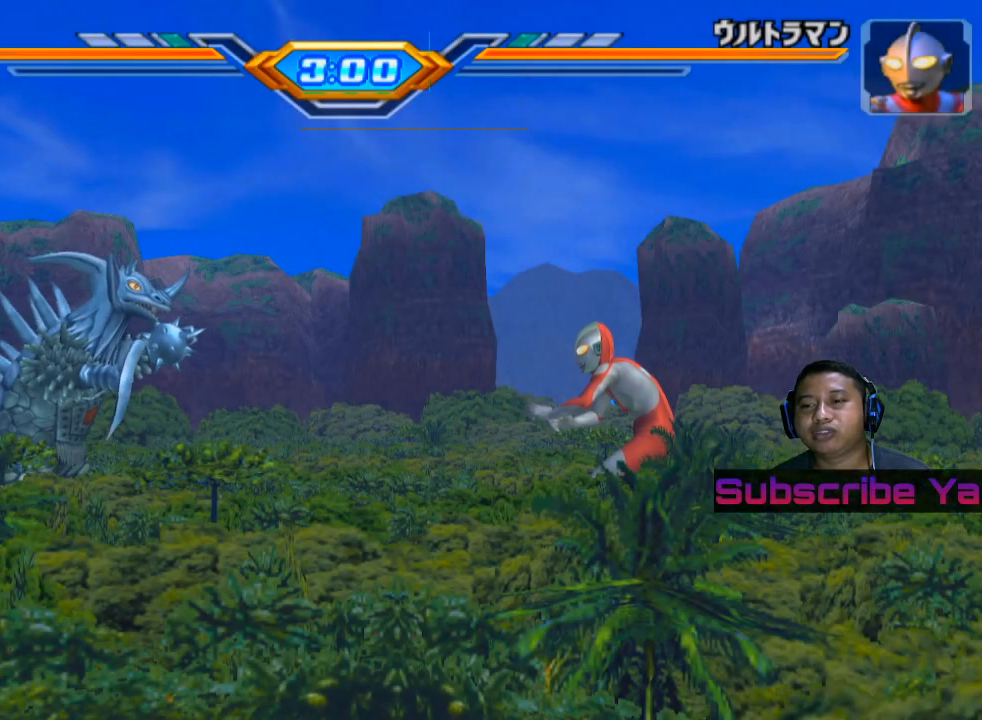
Gameplay with a controller (PlayStation layout); each line is a JSON object with the inputs held at the frame after it. "events" lists button and stick changes between this image and that frame as [ms after this image, input, new state], when the widget could be followed in between. Not read: right_stick.
{"buttons": [], "left_stick": "right", "events": [[240, "left_stick", "right"], [340, "left_stick", "center"], [420, "left_stick", "right"]]}
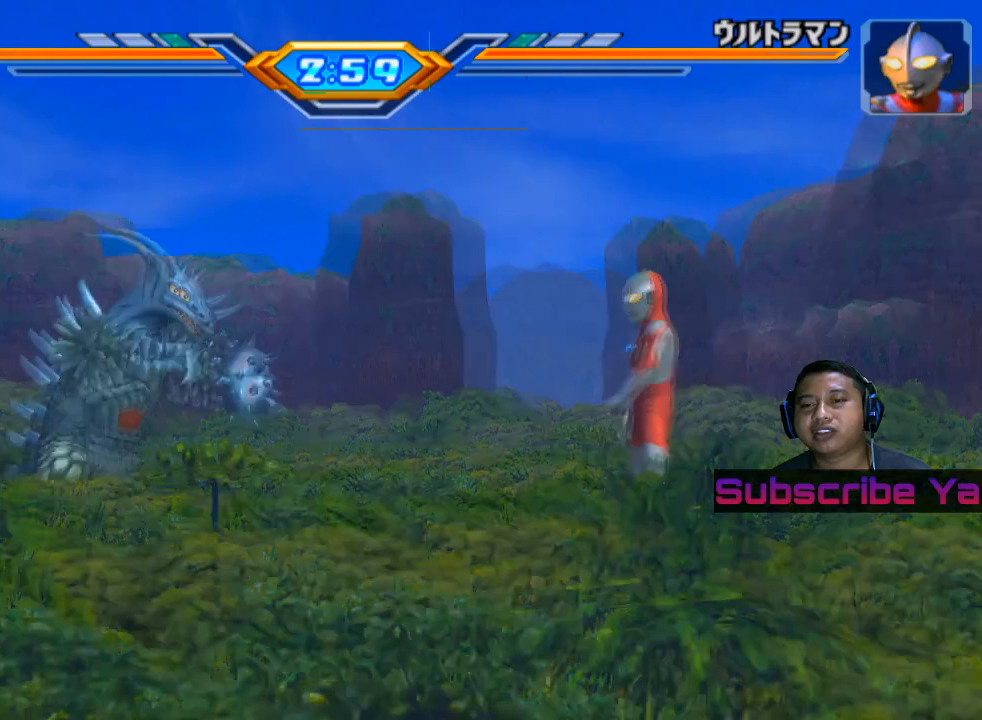
{"buttons": [], "left_stick": "right", "events": [[340, "SQUARE", "down"], [460, "SQUARE", "up"]]}
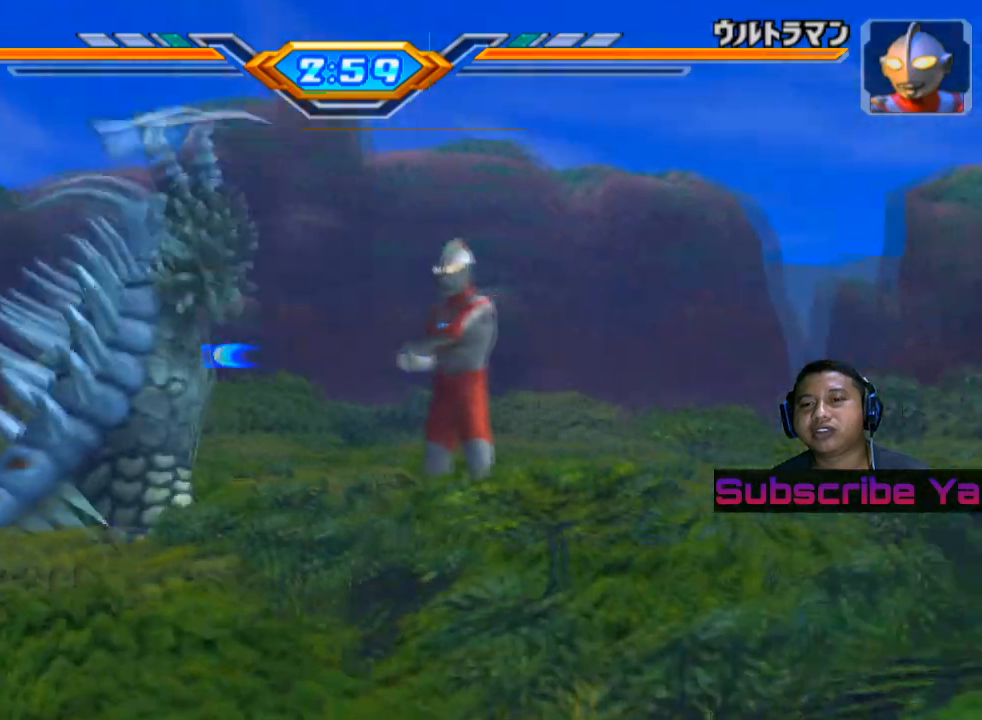
{"buttons": [], "left_stick": "center", "events": [[60, "SQUARE", "down"], [140, "SQUARE", "up"], [460, "left_stick", "center"]]}
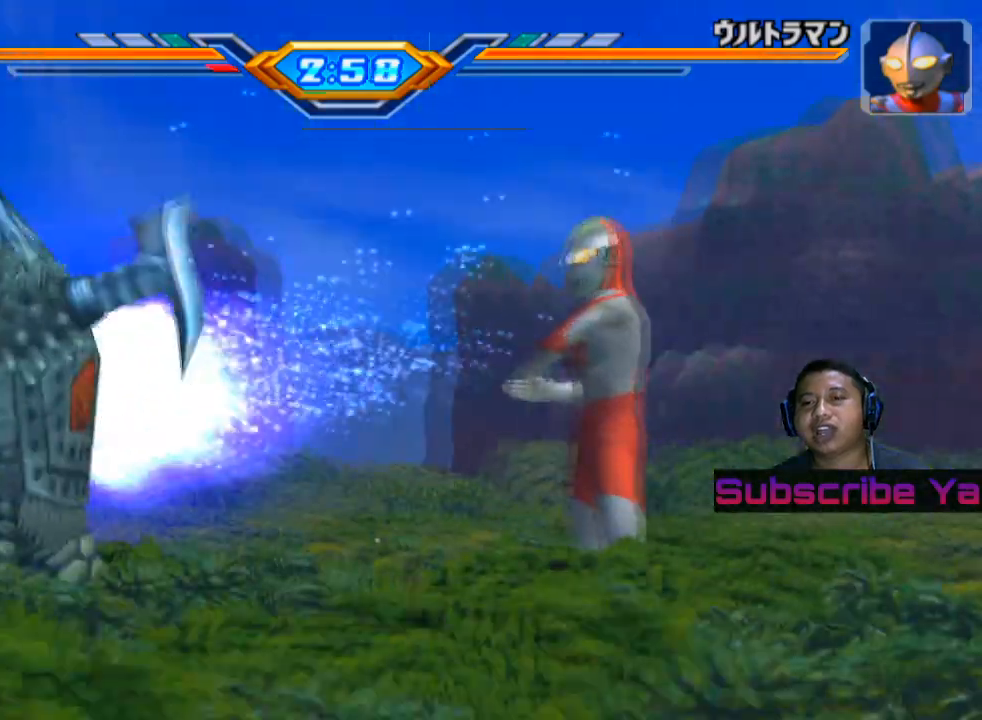
{"buttons": [], "left_stick": "center", "events": []}
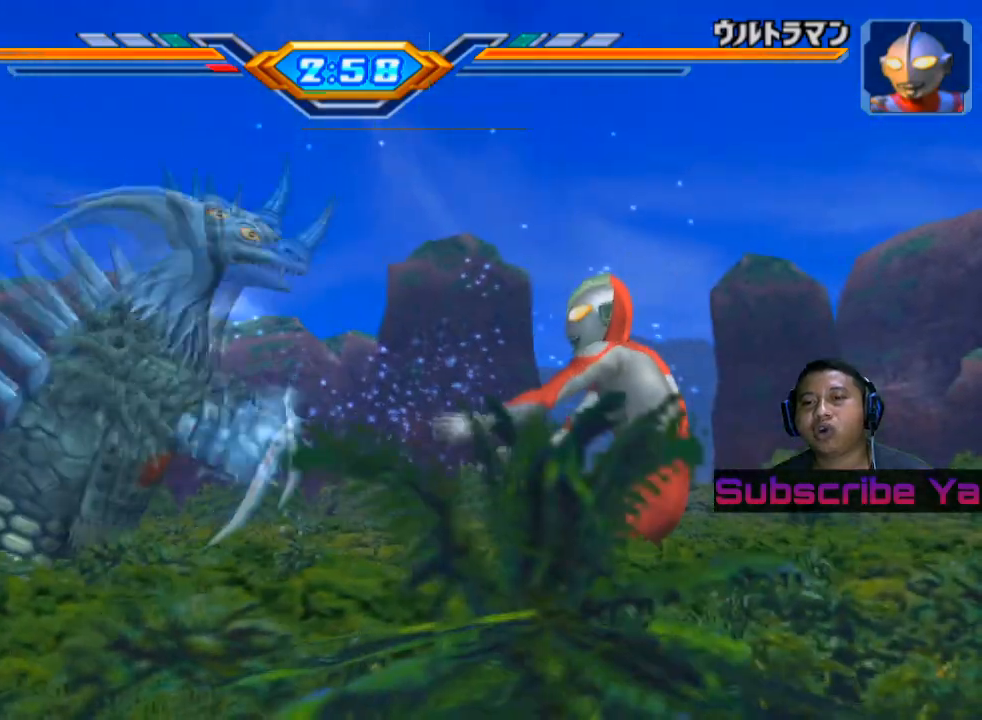
{"buttons": ["SQUARE"], "left_stick": "right", "events": [[60, "left_stick", "right"], [160, "left_stick", "center"], [240, "left_stick", "right"], [420, "SQUARE", "down"]]}
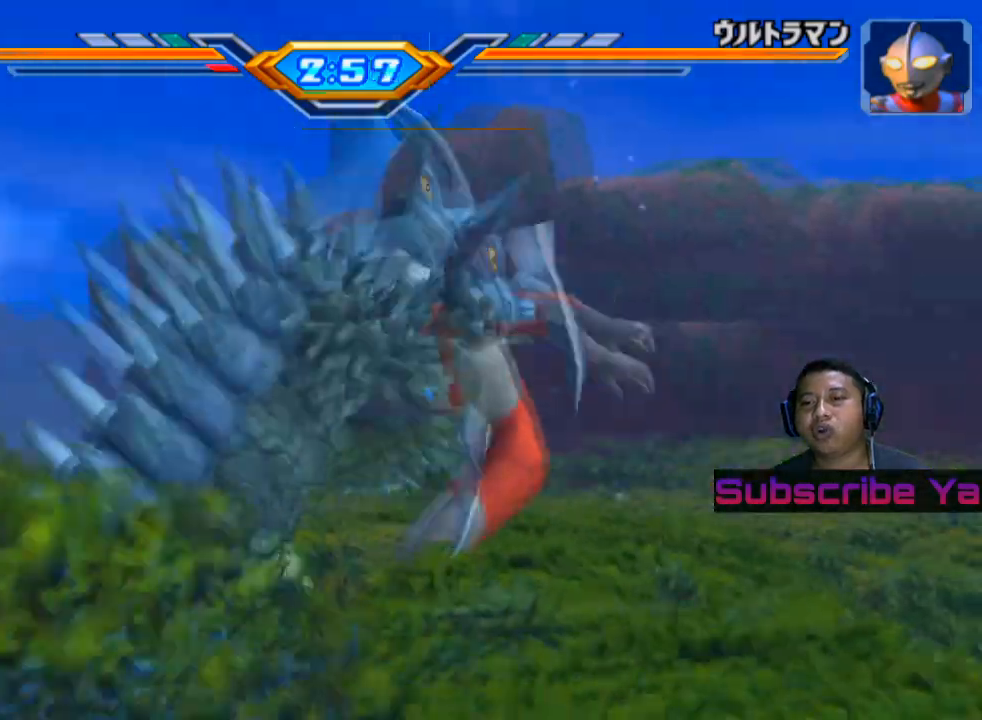
{"buttons": [], "left_stick": "right", "events": [[40, "SQUARE", "up"], [160, "SQUARE", "down"], [240, "SQUARE", "up"], [360, "SQUARE", "down"], [480, "SQUARE", "up"]]}
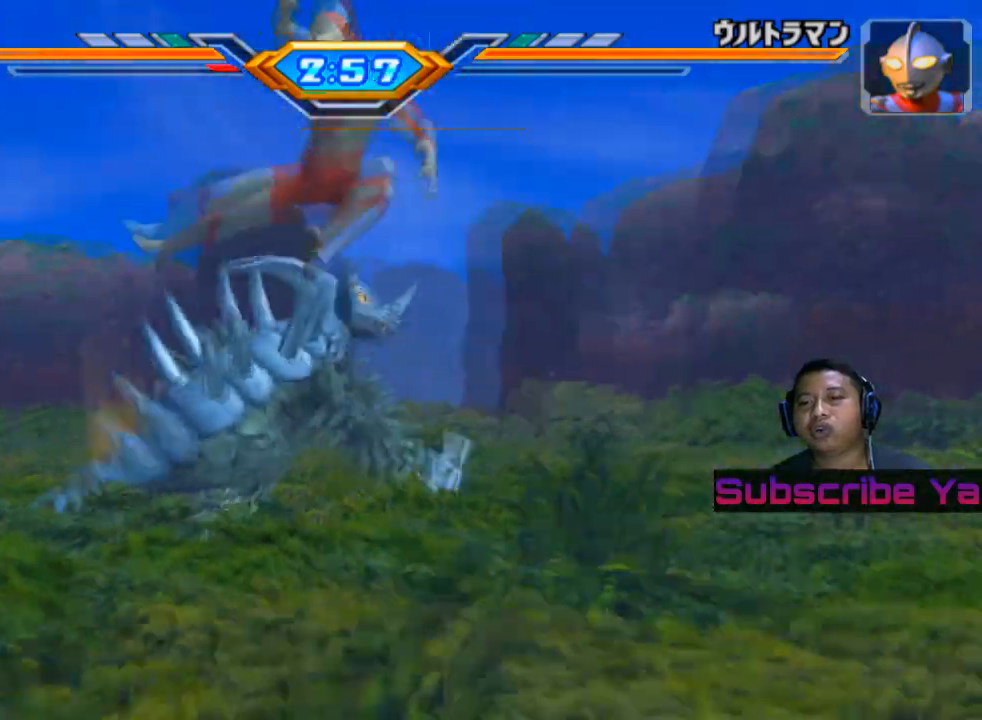
{"buttons": [], "left_stick": "center", "events": [[220, "left_stick", "center"]]}
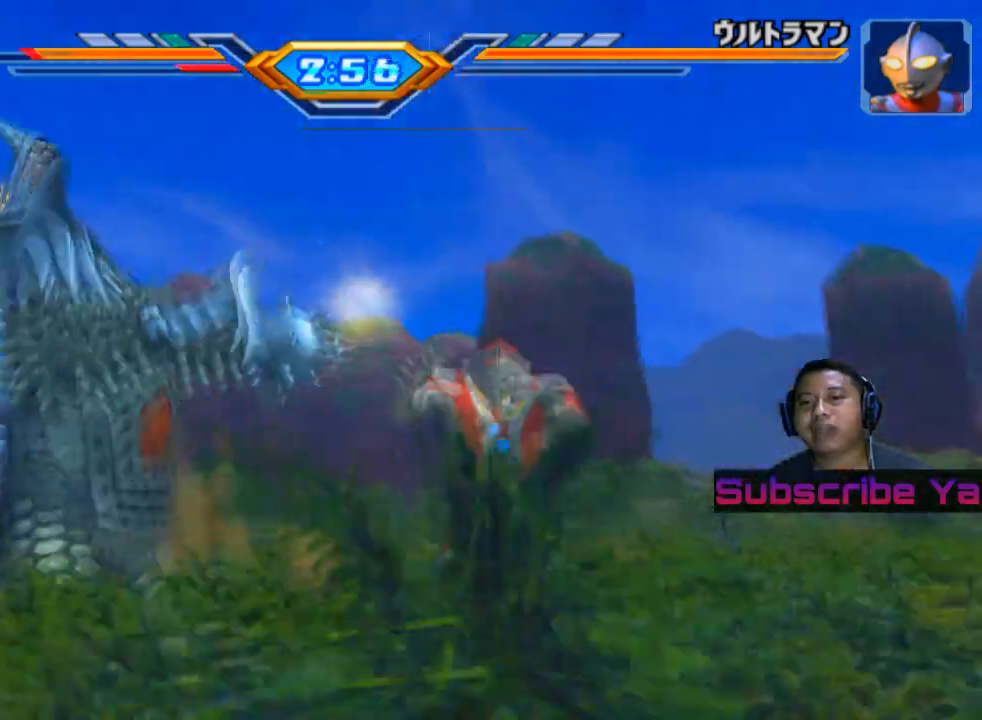
{"buttons": [], "left_stick": "right", "events": [[20, "left_stick", "right"], [60, "SQUARE", "down"], [200, "SQUARE", "up"], [320, "SQUARE", "down"], [420, "SQUARE", "up"]]}
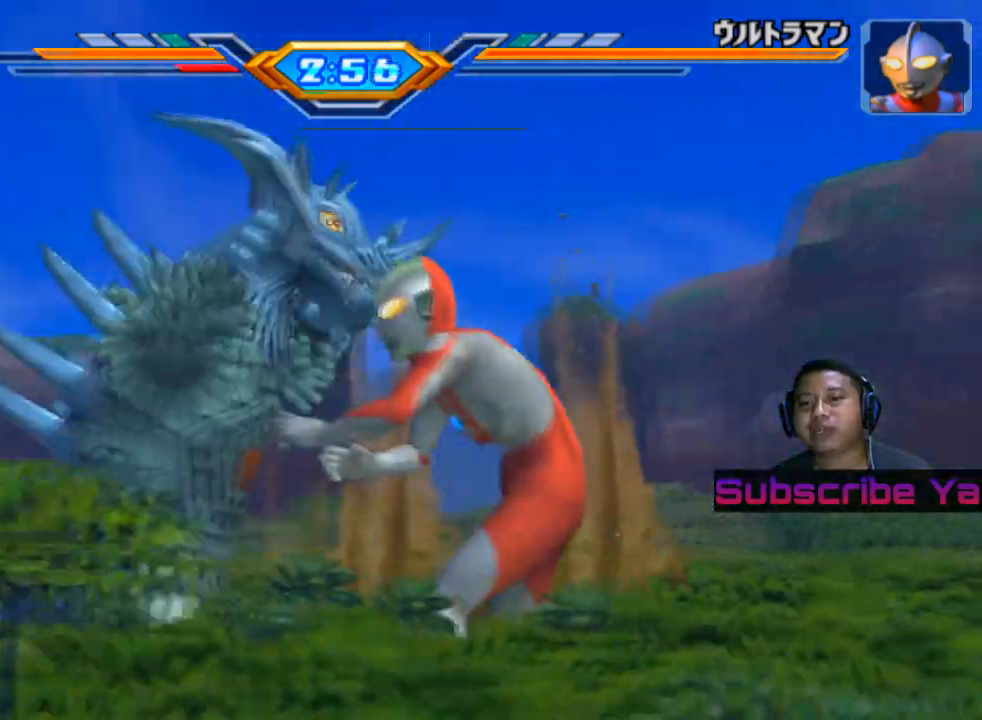
{"buttons": ["SQUARE"], "left_stick": "right", "events": [[20, "SQUARE", "down"], [120, "SQUARE", "up"], [220, "SQUARE", "down"], [320, "SQUARE", "up"], [420, "SQUARE", "down"]]}
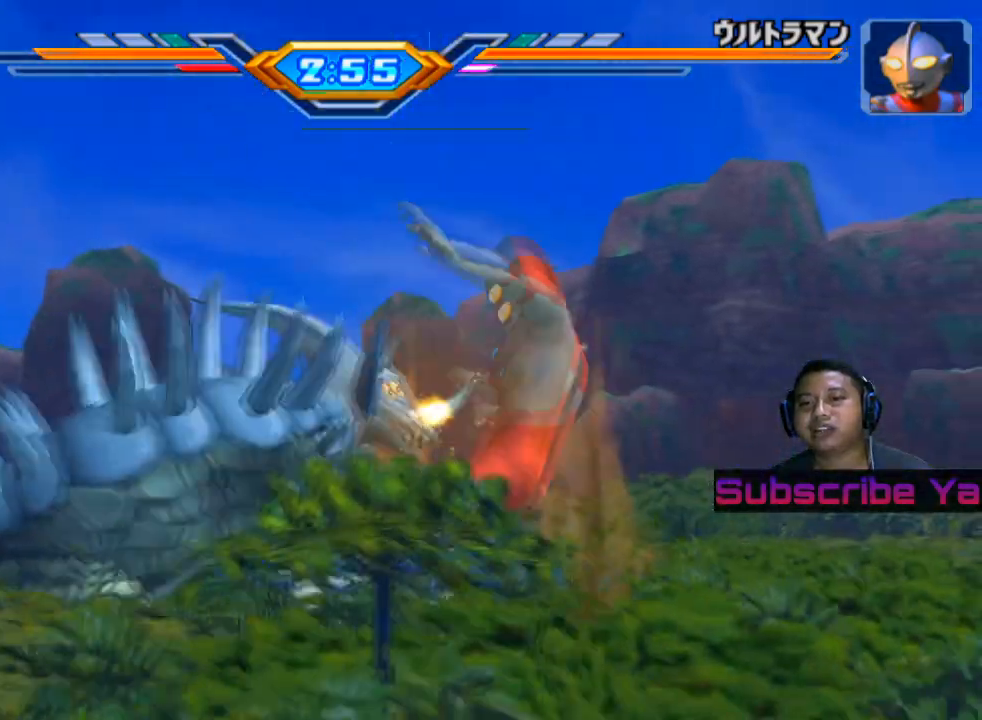
{"buttons": [], "left_stick": "right", "events": [[60, "SQUARE", "up"], [120, "SQUARE", "down"], [280, "SQUARE", "up"]]}
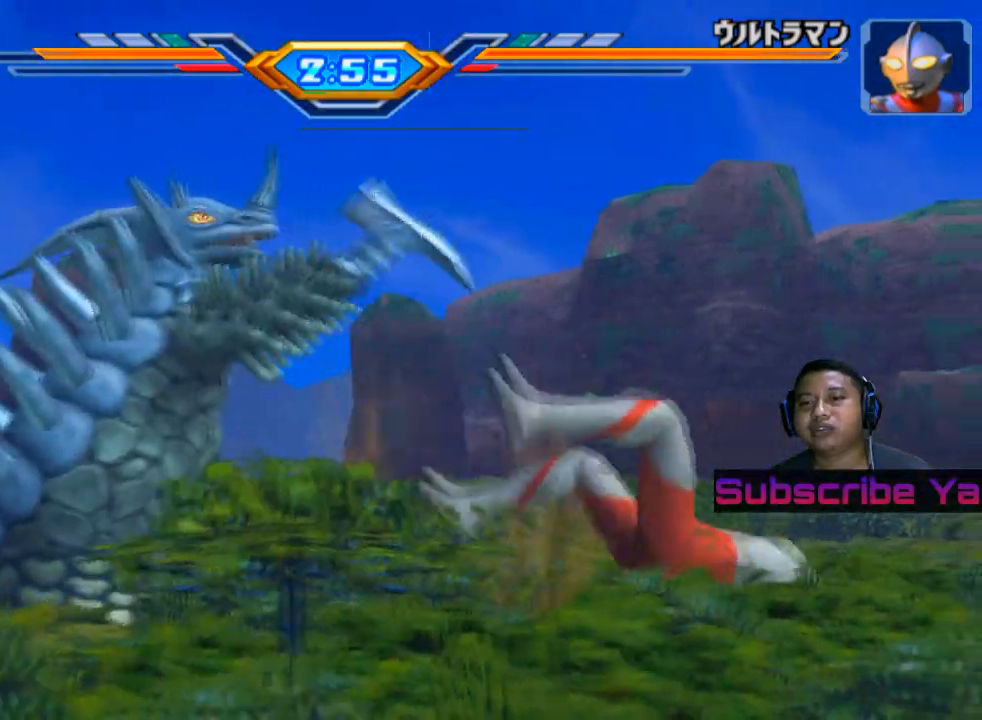
{"buttons": [], "left_stick": "center", "events": [[140, "left_stick", "center"]]}
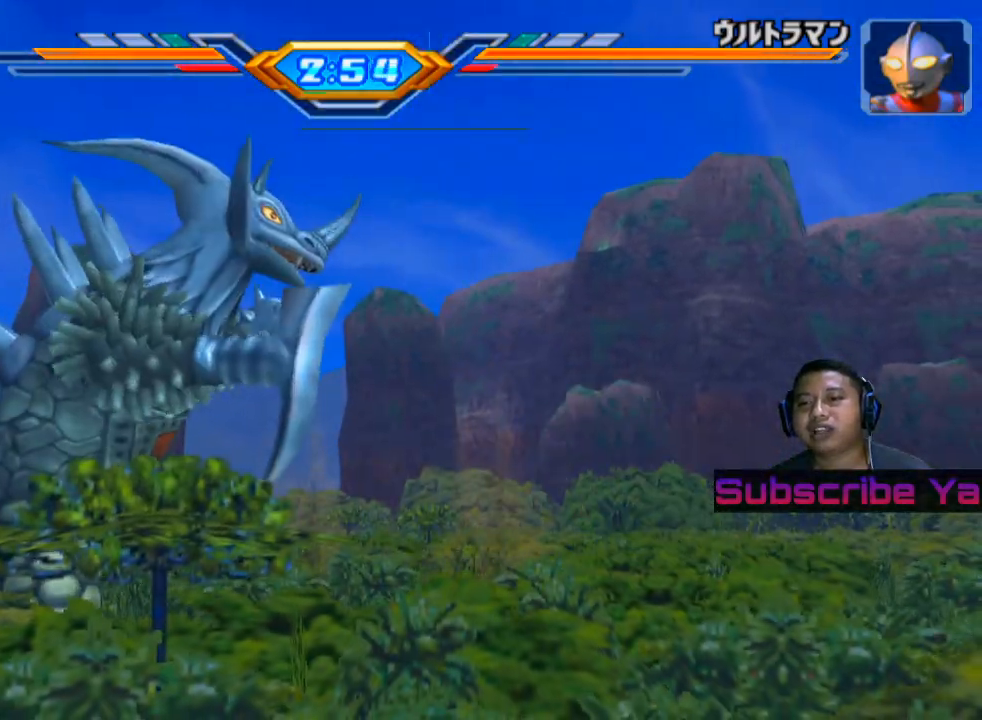
{"buttons": [], "left_stick": "right", "events": [[60, "left_stick", "right"], [180, "left_stick", "center"], [260, "left_stick", "right"]]}
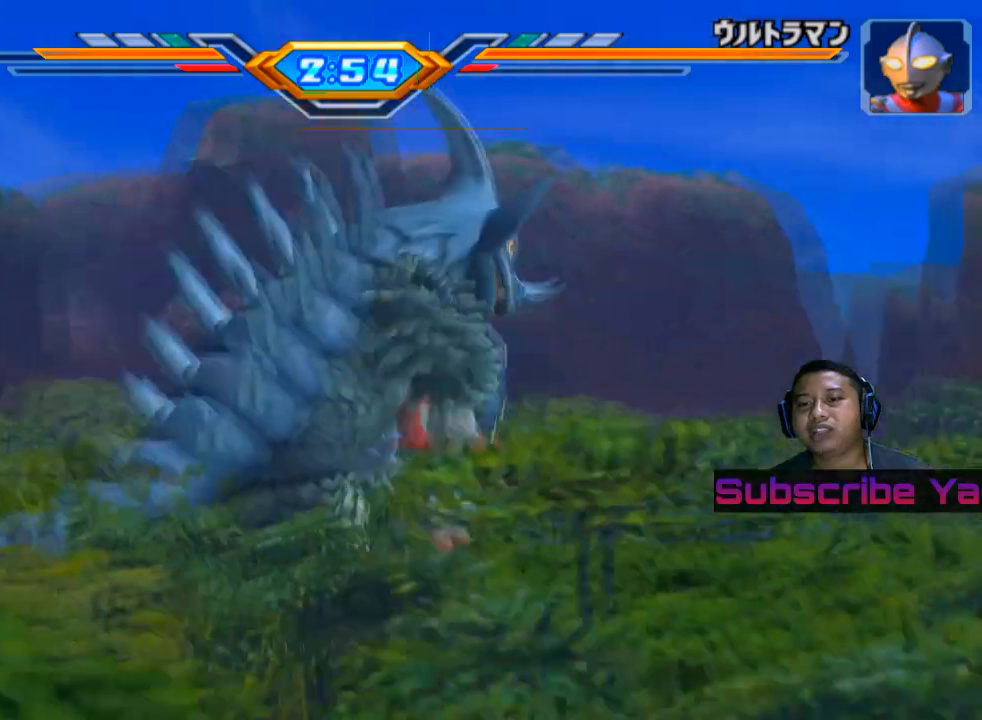
{"buttons": ["SQUARE"], "left_stick": "center", "events": [[260, "left_stick", "center"], [400, "SQUARE", "down"]]}
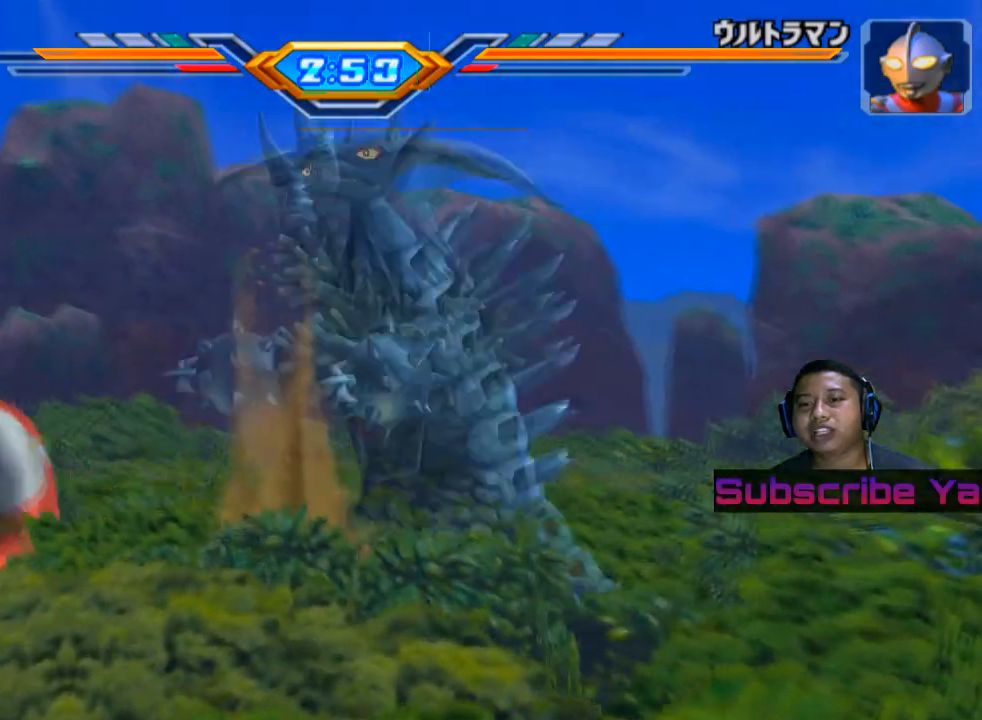
{"buttons": ["SQUARE"], "left_stick": "center", "events": [[60, "SQUARE", "up"], [160, "SQUARE", "down"], [280, "SQUARE", "up"], [380, "SQUARE", "down"]]}
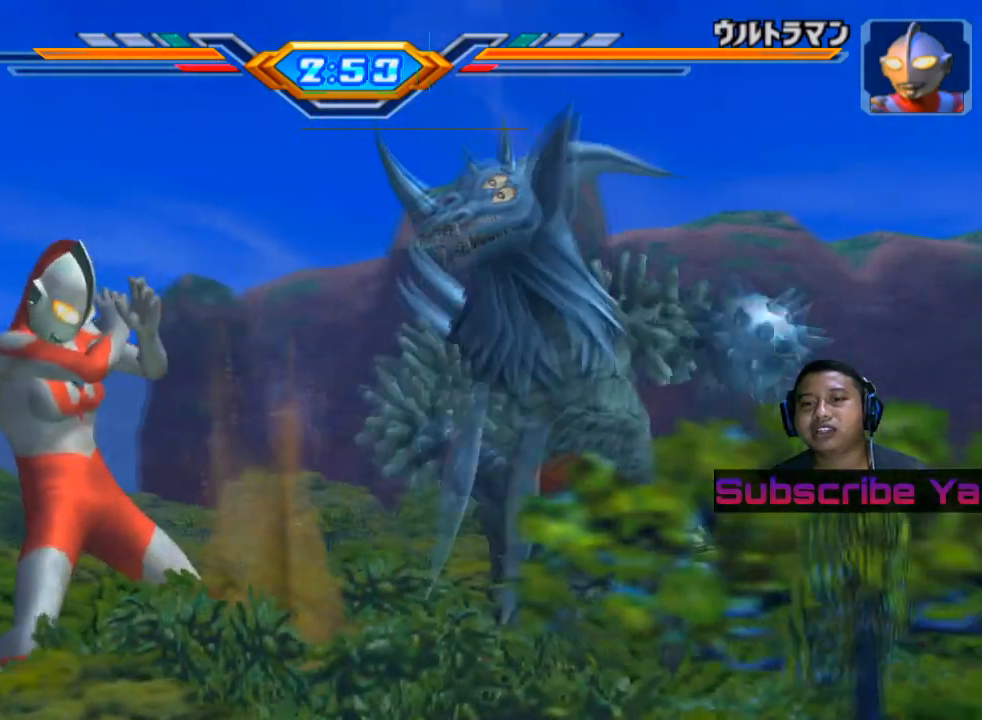
{"buttons": [], "left_stick": "left", "events": [[40, "SQUARE", "up"], [120, "SQUARE", "down"], [280, "SQUARE", "up"], [300, "left_stick", "left"]]}
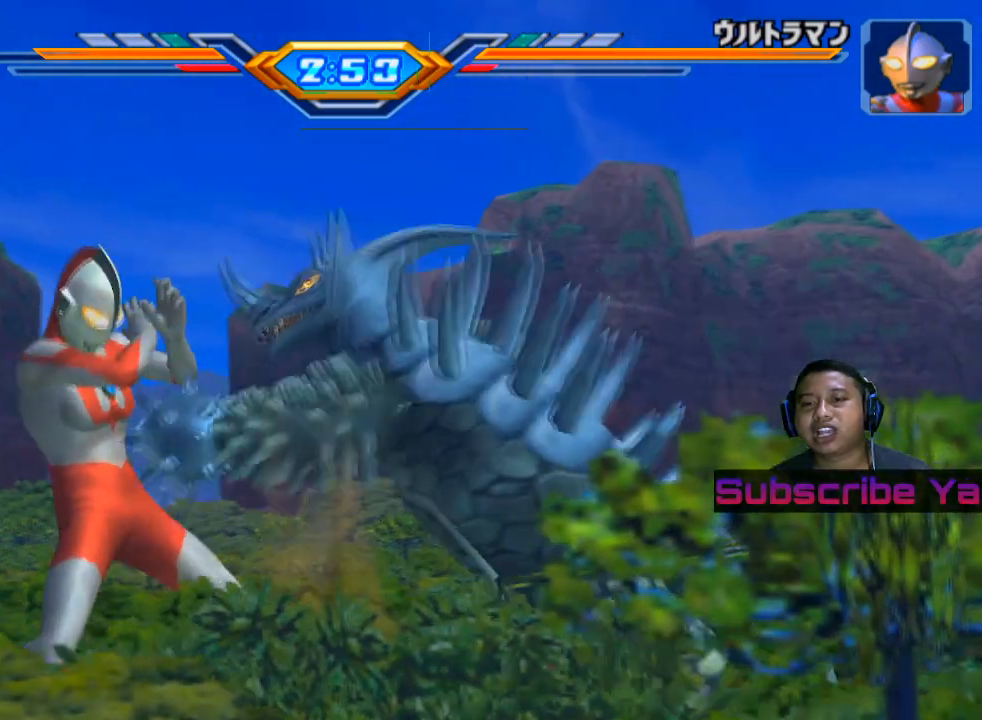
{"buttons": [], "left_stick": "left", "events": [[100, "SQUARE", "down"], [200, "SQUARE", "up"], [320, "SQUARE", "down"], [420, "SQUARE", "up"]]}
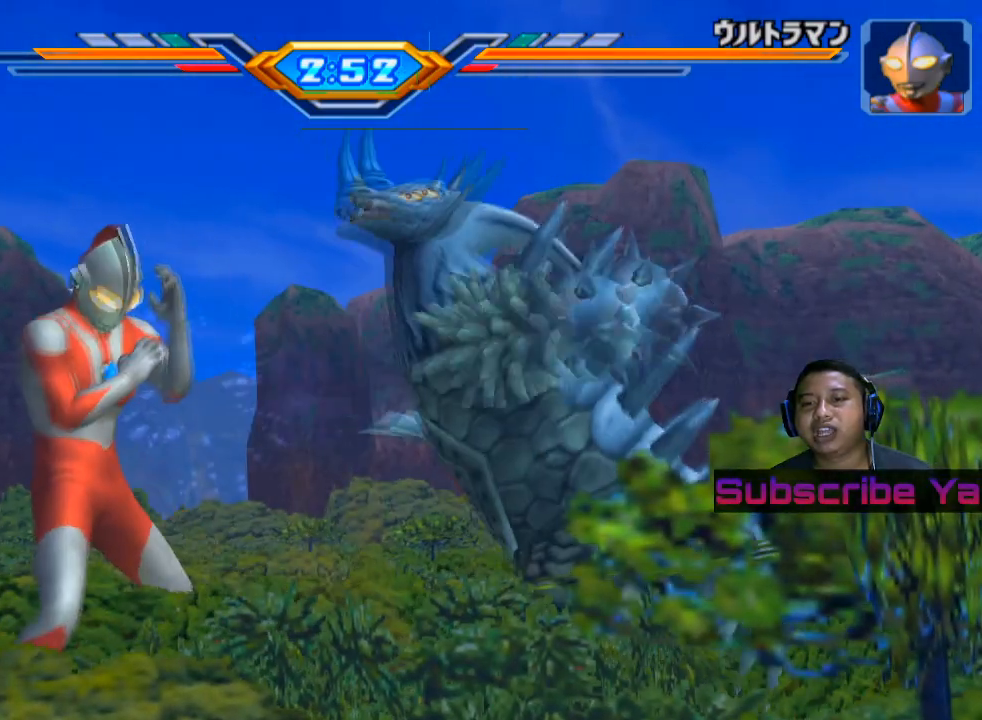
{"buttons": [], "left_stick": "left", "events": [[60, "SQUARE", "down"], [160, "SQUARE", "up"], [280, "SQUARE", "down"], [400, "SQUARE", "up"]]}
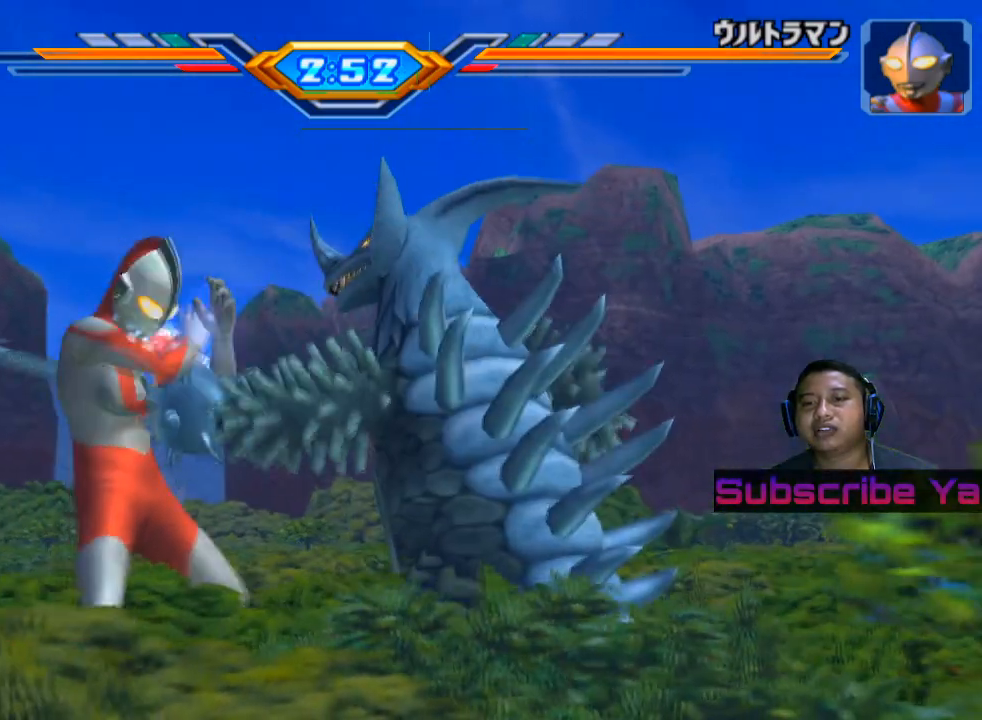
{"buttons": [], "left_stick": "left", "events": [[60, "SQUARE", "down"], [180, "SQUARE", "up"], [300, "SQUARE", "down"], [420, "SQUARE", "up"]]}
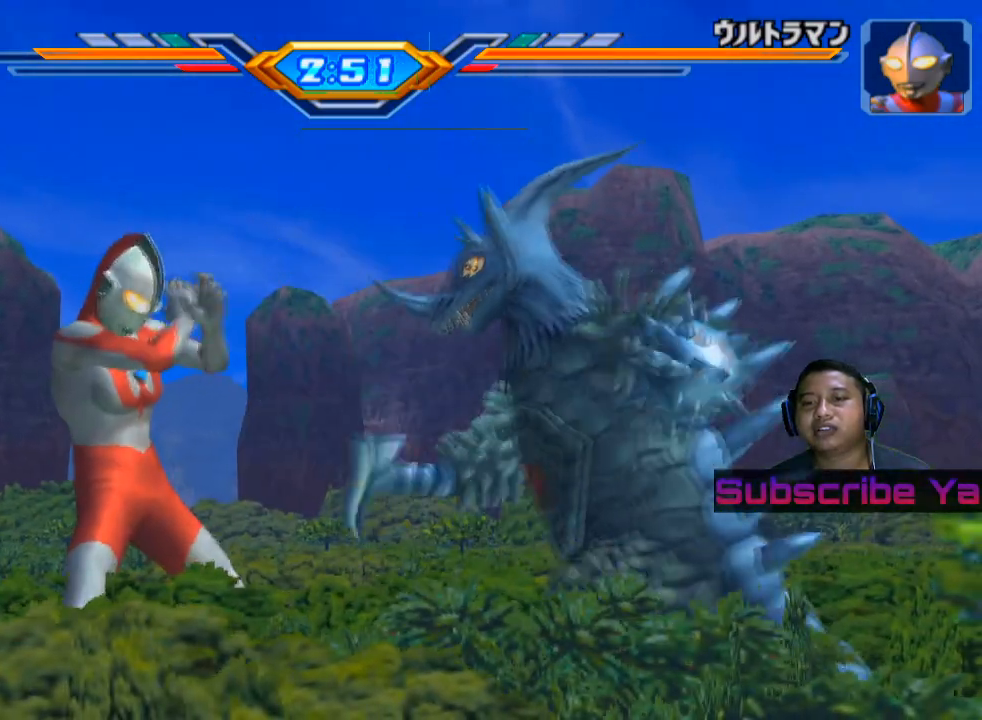
{"buttons": [], "left_stick": "left", "events": [[340, "SQUARE", "down"], [480, "SQUARE", "up"]]}
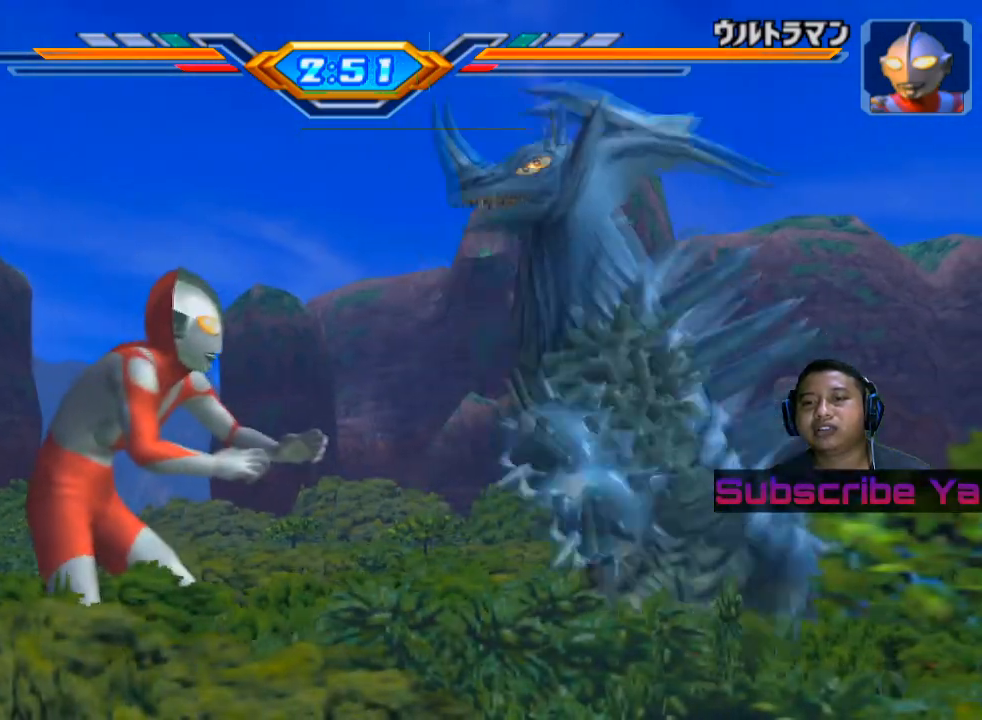
{"buttons": [], "left_stick": "left", "events": [[60, "SQUARE", "down"], [180, "SQUARE", "up"], [280, "SQUARE", "down"], [460, "SQUARE", "up"]]}
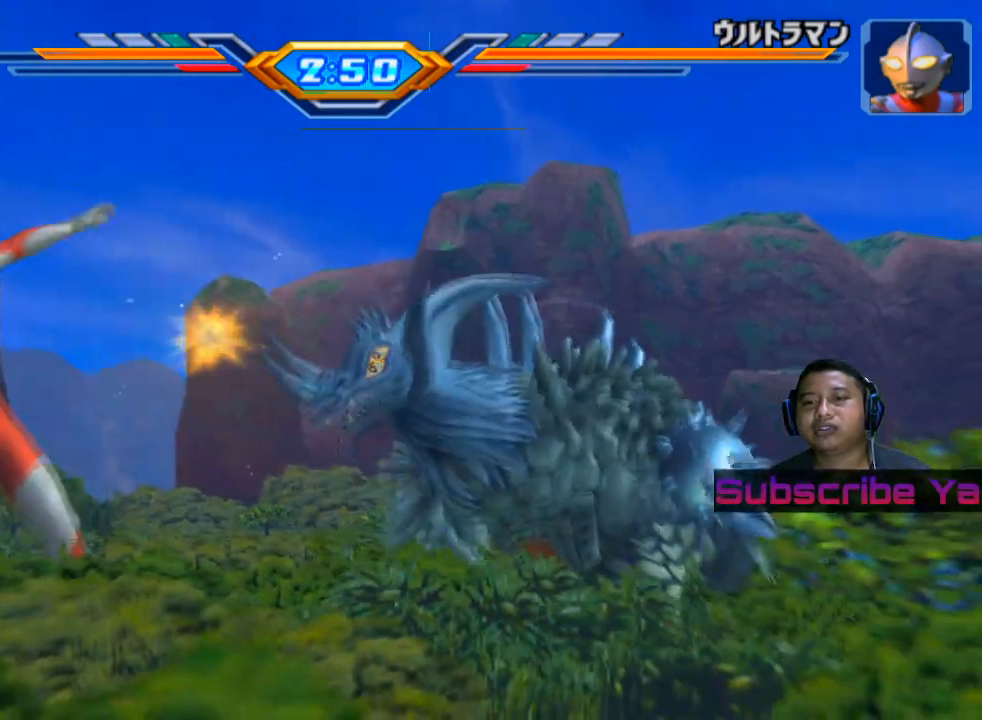
{"buttons": [], "left_stick": "center", "events": [[440, "left_stick", "center"]]}
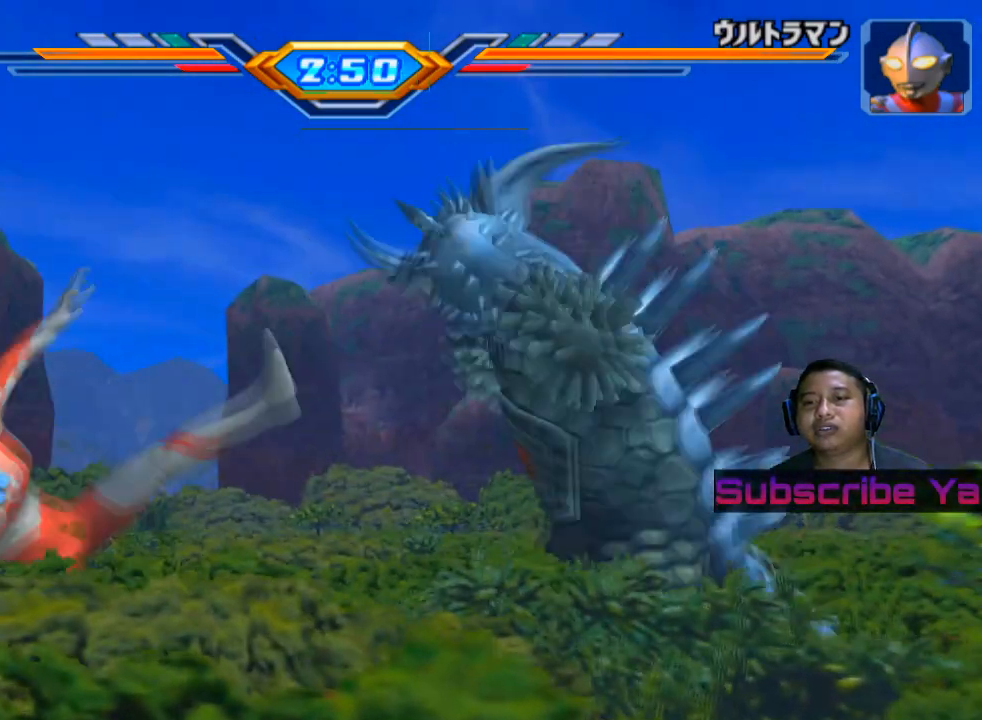
{"buttons": [], "left_stick": "center", "events": [[360, "left_stick", "left"], [440, "left_stick", "center"]]}
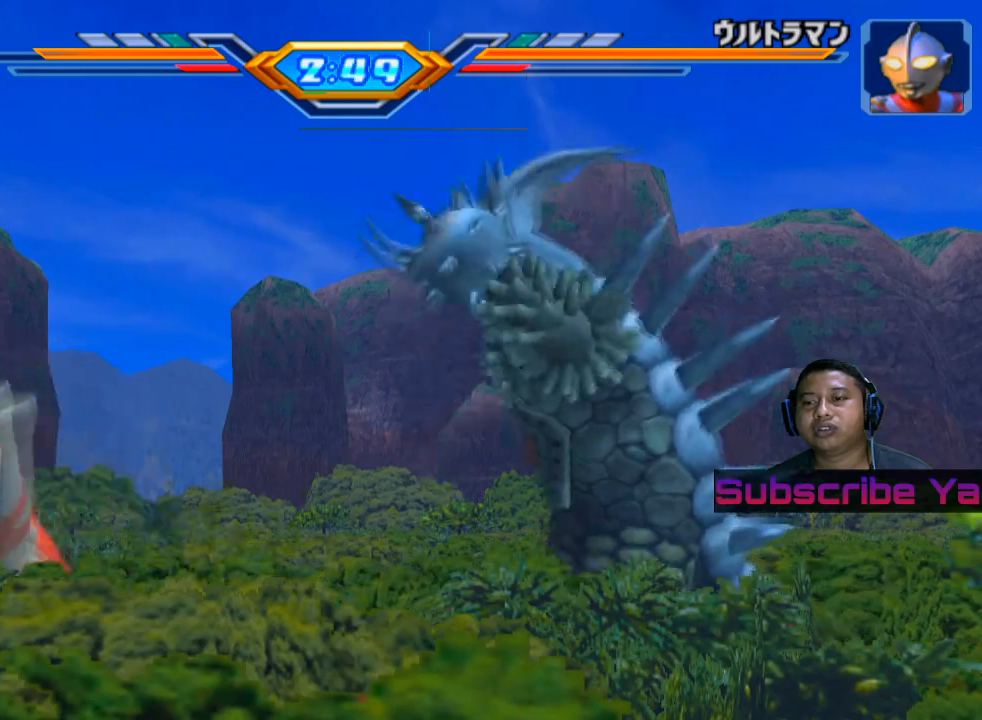
{"buttons": [], "left_stick": "left", "events": [[80, "left_stick", "left"]]}
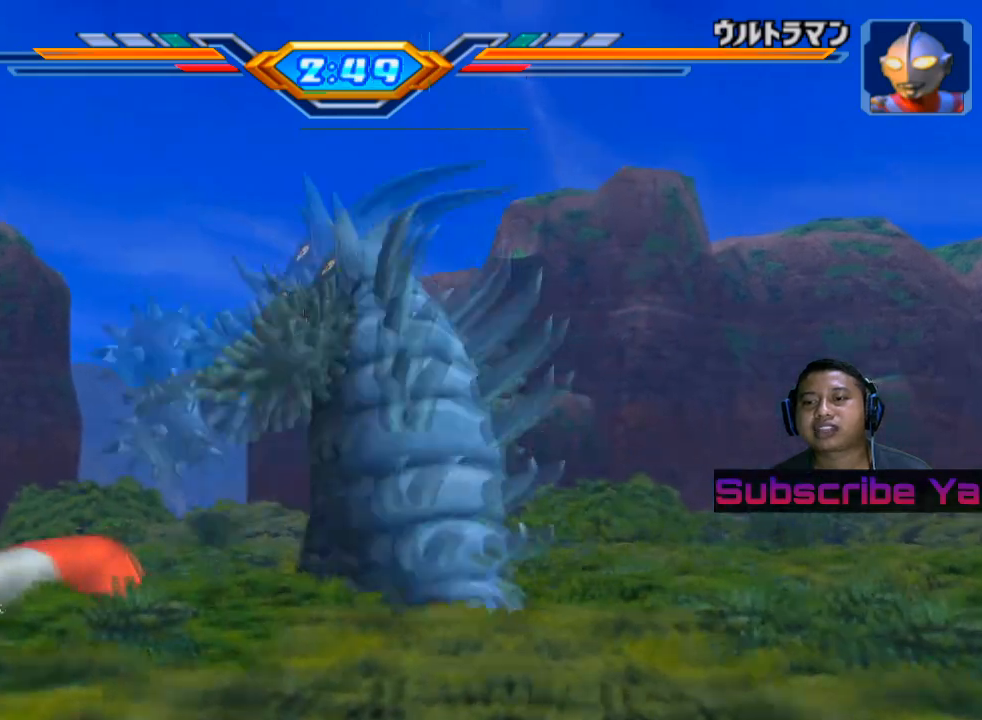
{"buttons": [], "left_stick": "center", "events": [[260, "left_stick", "center"]]}
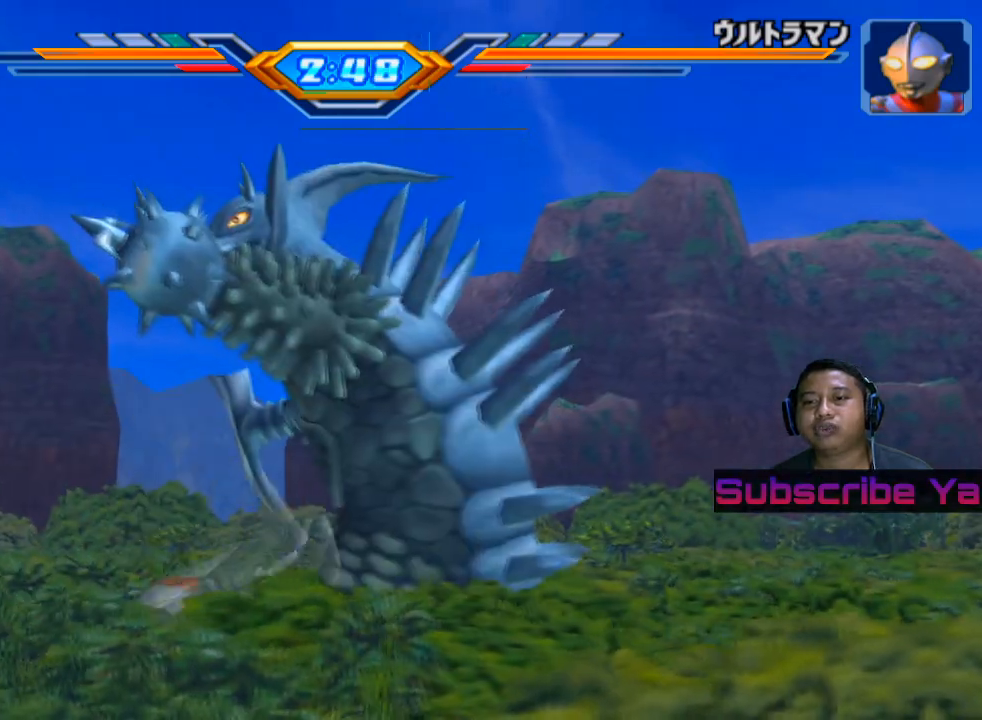
{"buttons": ["SQUARE"], "left_stick": "left", "events": [[80, "SQUARE", "down"], [120, "left_stick", "left"], [220, "SQUARE", "up"], [500, "SQUARE", "down"]]}
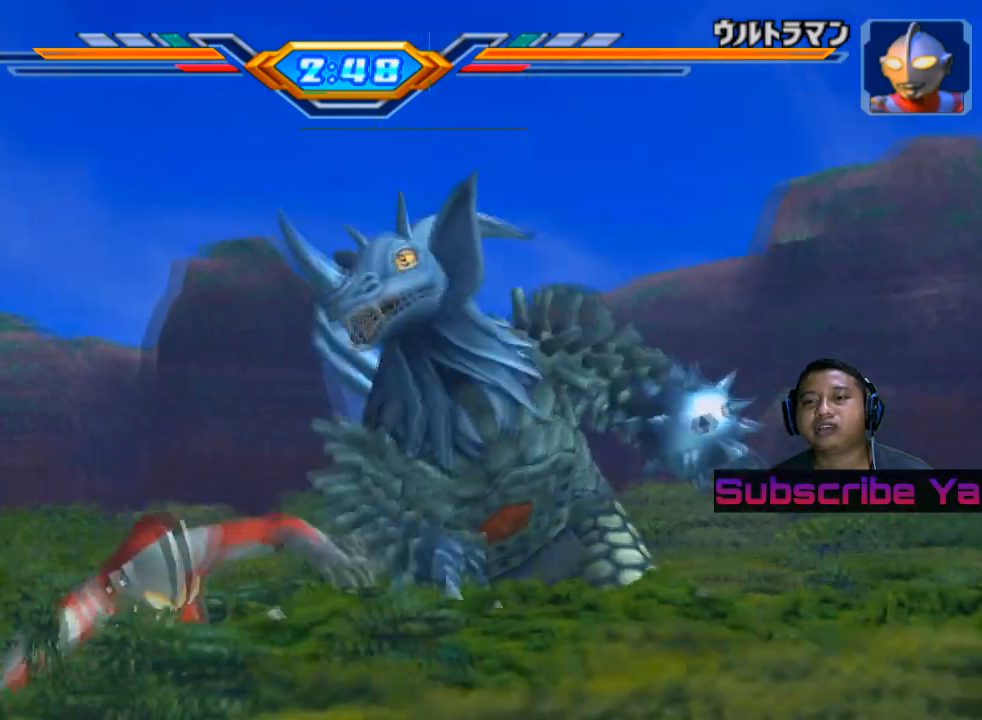
{"buttons": [], "left_stick": "left", "events": [[160, "SQUARE", "up"], [320, "SQUARE", "down"], [480, "SQUARE", "up"]]}
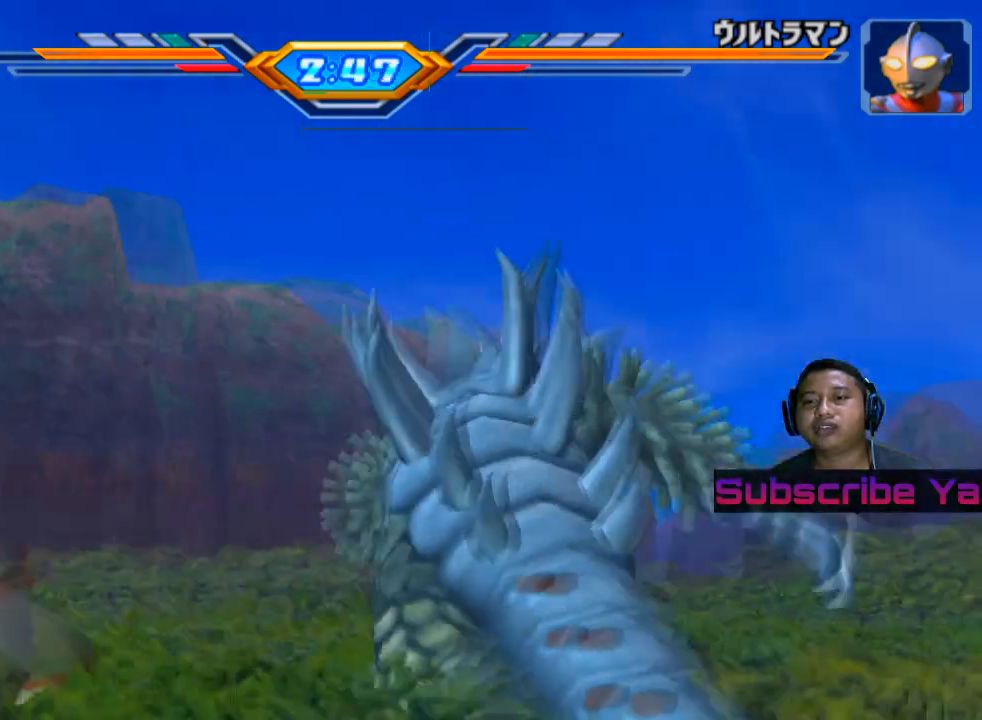
{"buttons": [], "left_stick": "left", "events": [[80, "SQUARE", "down"], [220, "SQUARE", "up"]]}
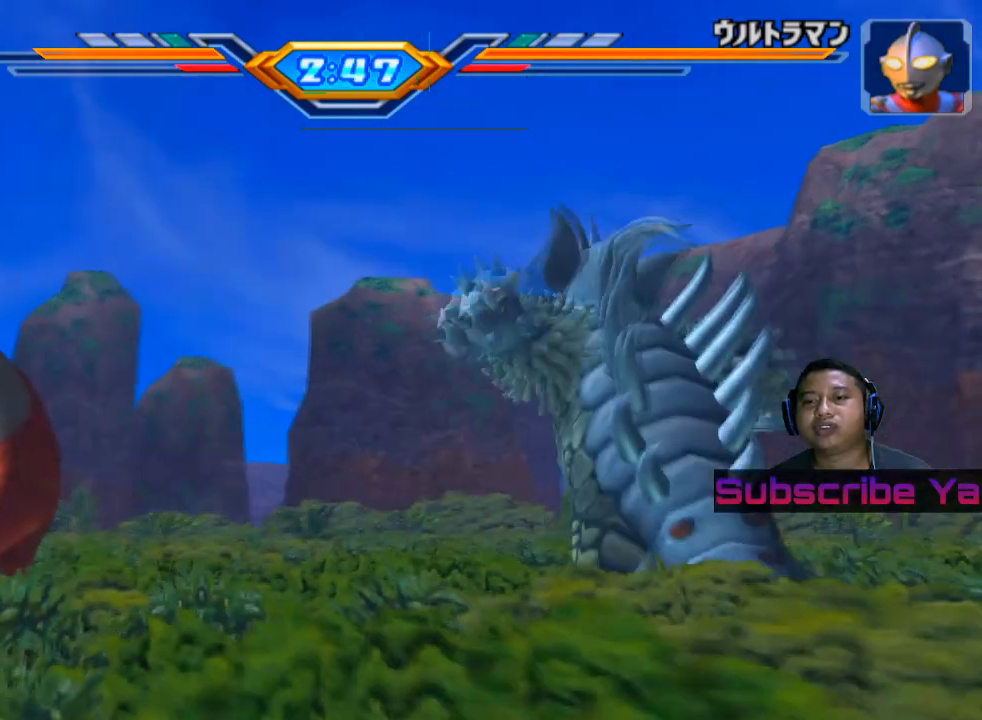
{"buttons": [], "left_stick": "left", "events": [[200, "SQUARE", "down"], [340, "SQUARE", "up"]]}
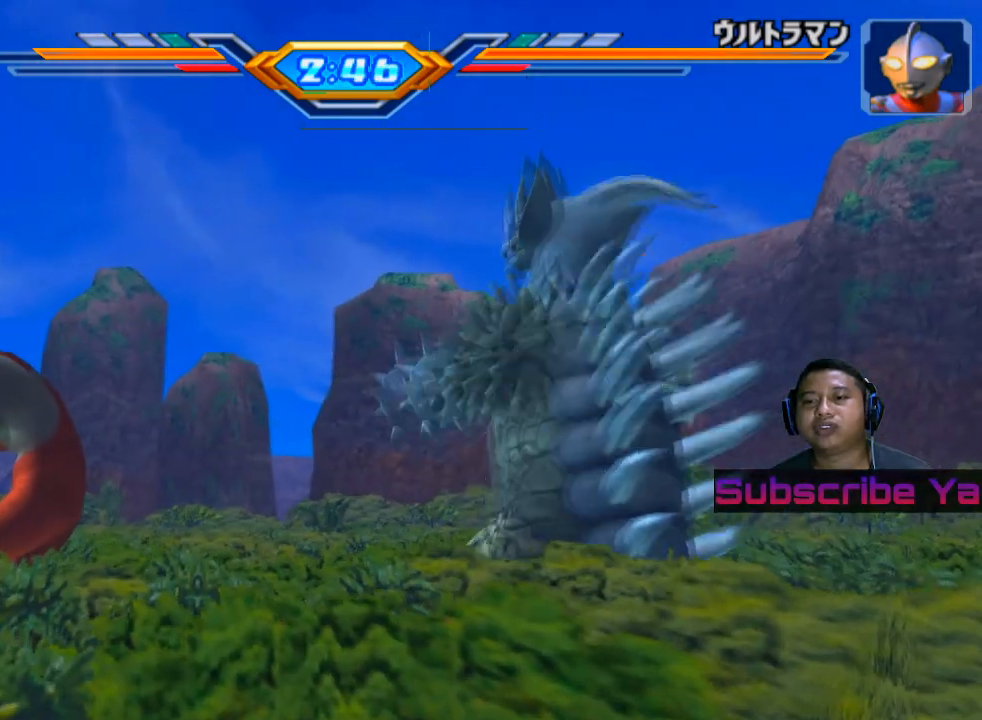
{"buttons": [], "left_stick": "left", "events": [[260, "SQUARE", "down"], [420, "SQUARE", "up"]]}
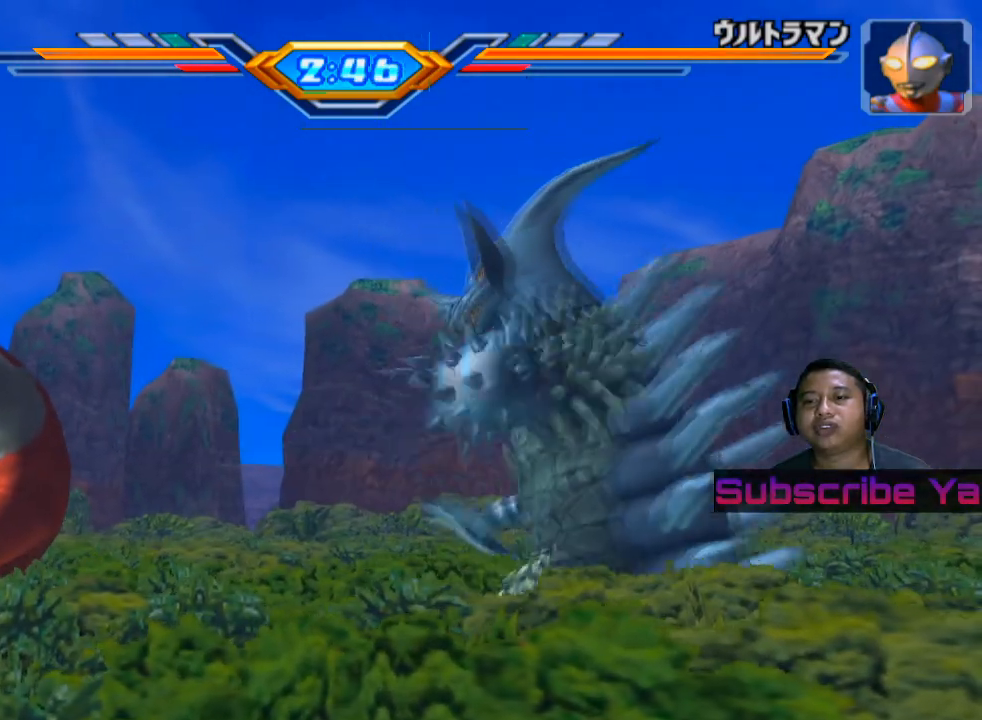
{"buttons": [], "left_stick": "left", "events": [[40, "SQUARE", "down"], [200, "SQUARE", "up"]]}
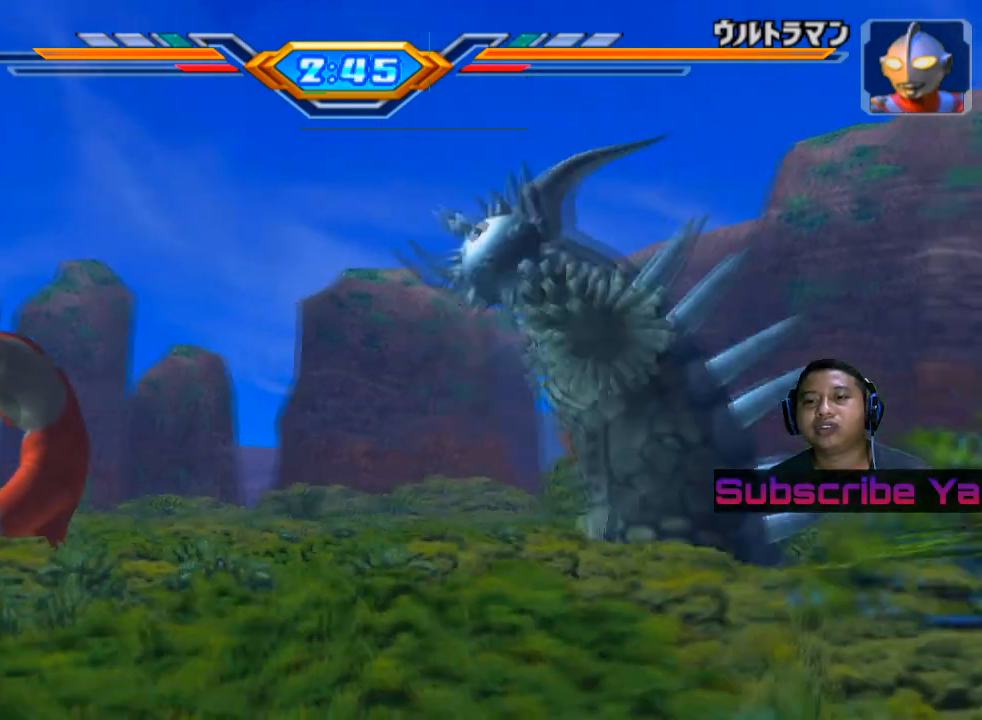
{"buttons": ["SQUARE"], "left_stick": "left", "events": [[200, "SQUARE", "down"], [360, "SQUARE", "up"], [480, "SQUARE", "down"]]}